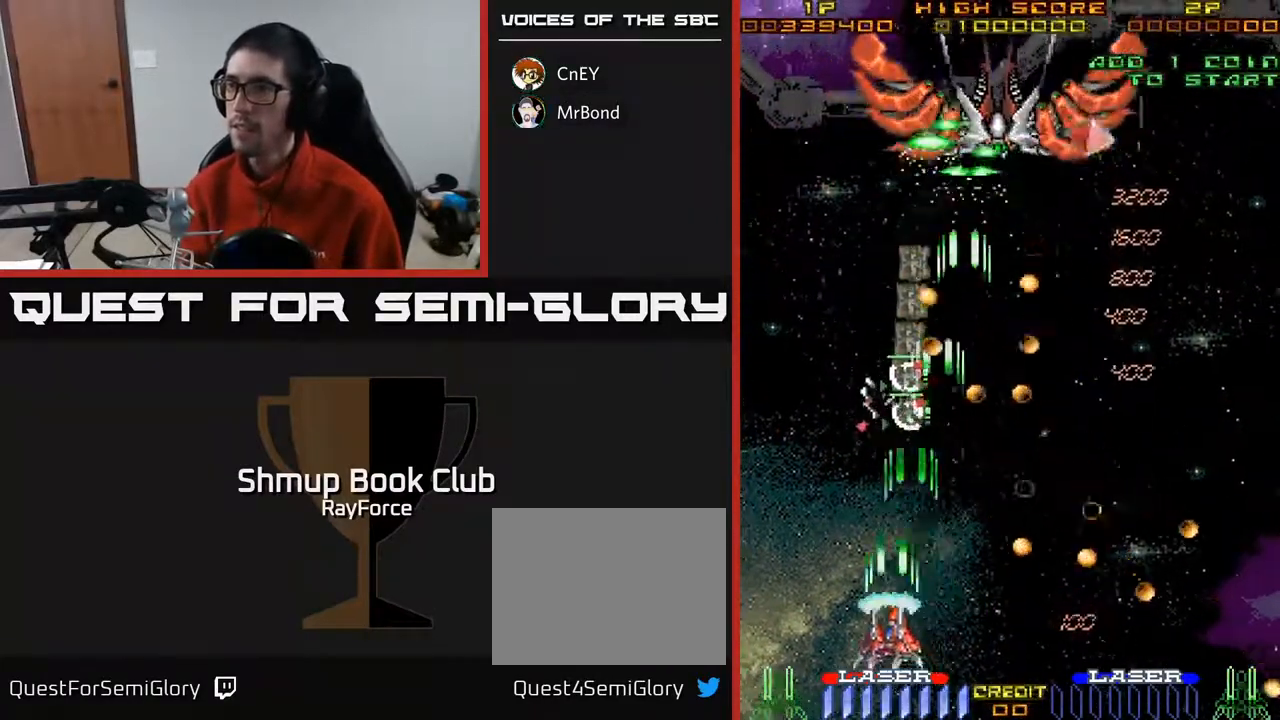
Gameplay with a controller (Xbox layout); each line is a JSON object with the inputs held at the frame after it. "events" lists button and stick changes between this image and that frame as [ms after this image, input, new state], when the widget could be followed in between. Not read: left_stick.
{"buttons": ["A", "X", "DPAD_UP", "DPAD_LEFT"], "right_stick": "center", "events": [[50, "DPAD_RIGHT", "down"], [217, "DPAD_RIGHT", "up"], [300, "DPAD_LEFT", "down"], [367, "X", "down"]]}
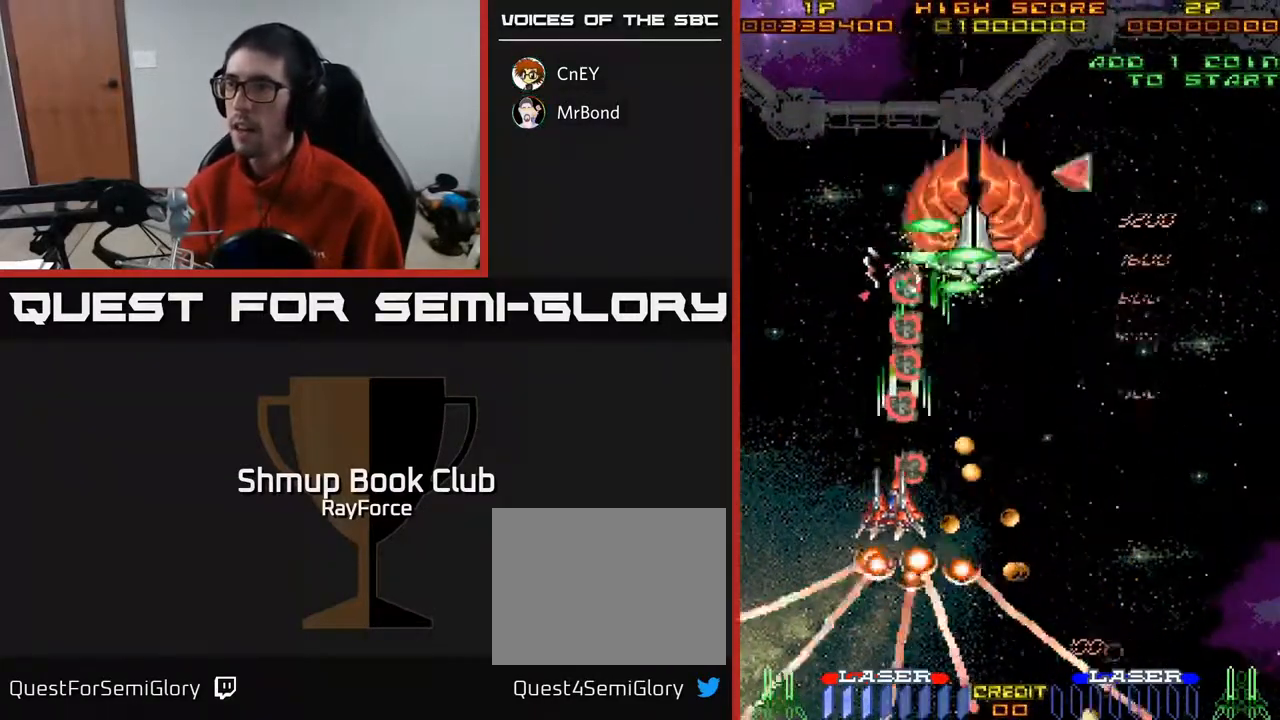
{"buttons": ["A", "DPAD_DOWN", "DPAD_RIGHT"], "right_stick": "center", "events": [[17, "X", "up"], [133, "DPAD_LEFT", "up"], [167, "DPAD_RIGHT", "down"], [283, "DPAD_UP", "up"], [317, "DPAD_DOWN", "down"]]}
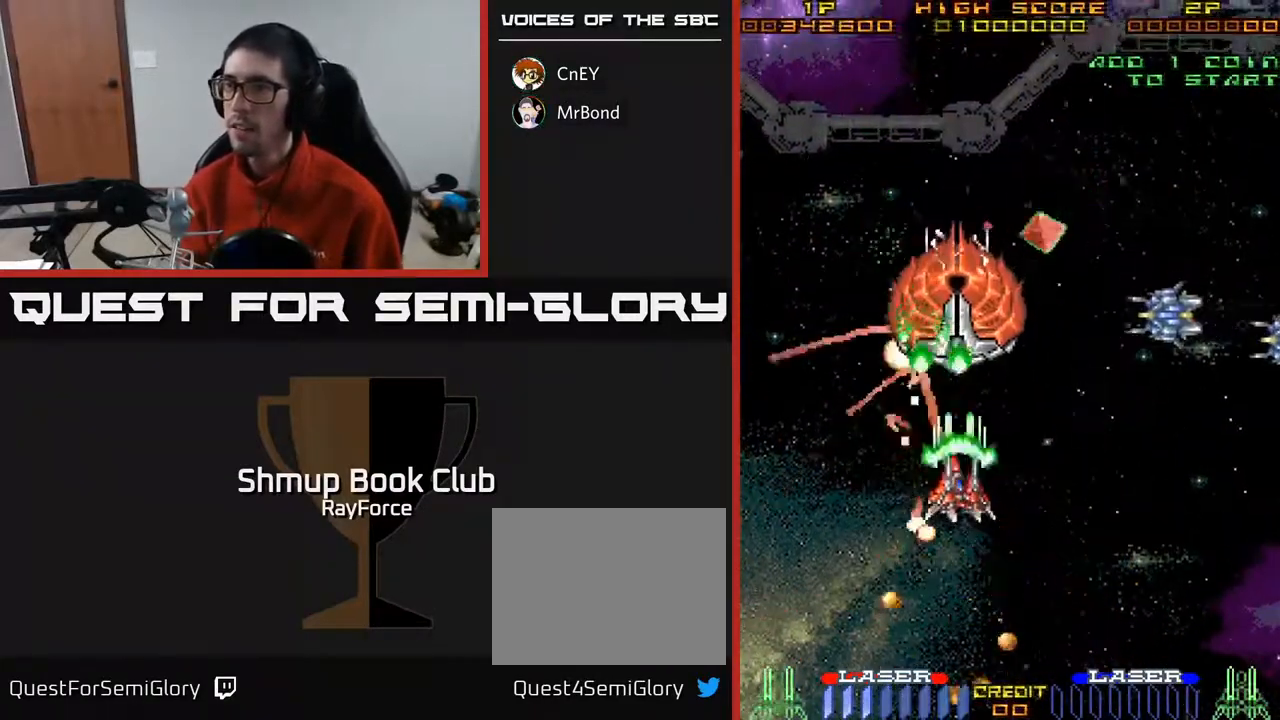
{"buttons": ["A", "DPAD_DOWN", "DPAD_RIGHT"], "right_stick": "center", "events": [[67, "DPAD_RIGHT", "up"], [450, "DPAD_RIGHT", "down"]]}
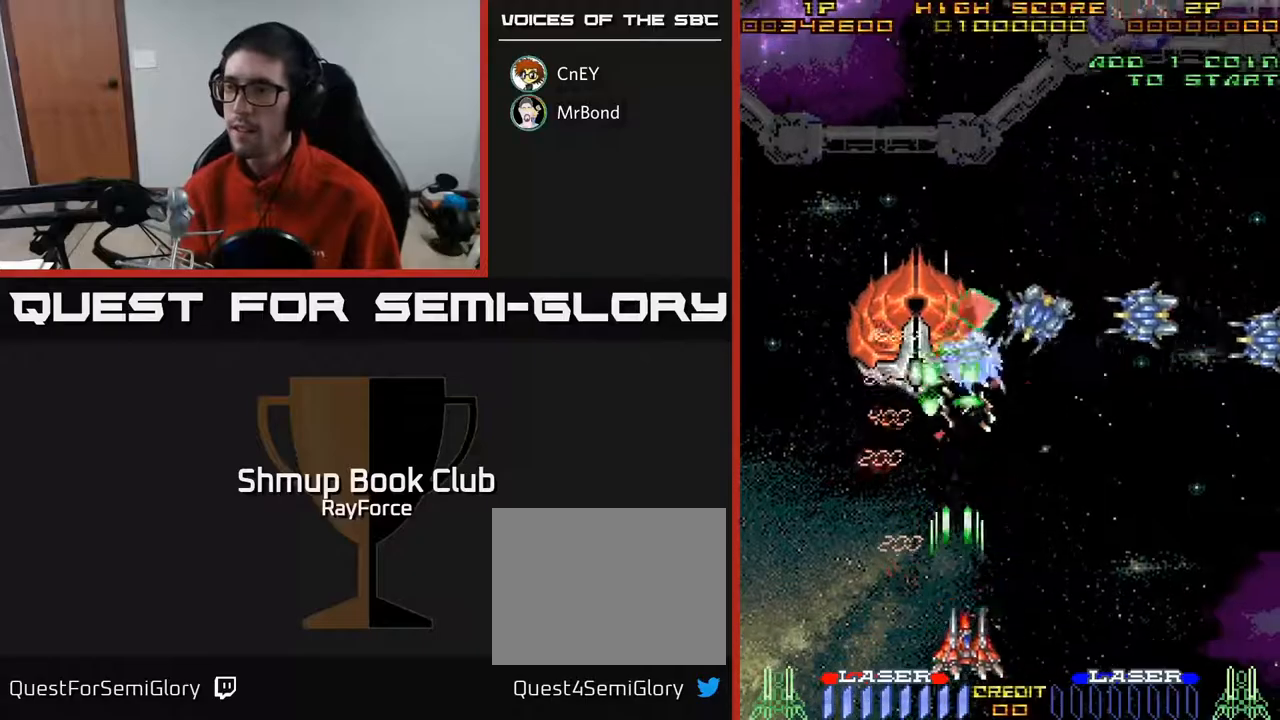
{"buttons": ["A"], "right_stick": "center", "events": [[67, "DPAD_RIGHT", "up"], [83, "DPAD_LEFT", "down"], [150, "DPAD_DOWN", "up"], [233, "DPAD_UP", "down"], [267, "DPAD_LEFT", "up"], [367, "DPAD_LEFT", "down"], [383, "DPAD_UP", "up"], [433, "DPAD_LEFT", "up"]]}
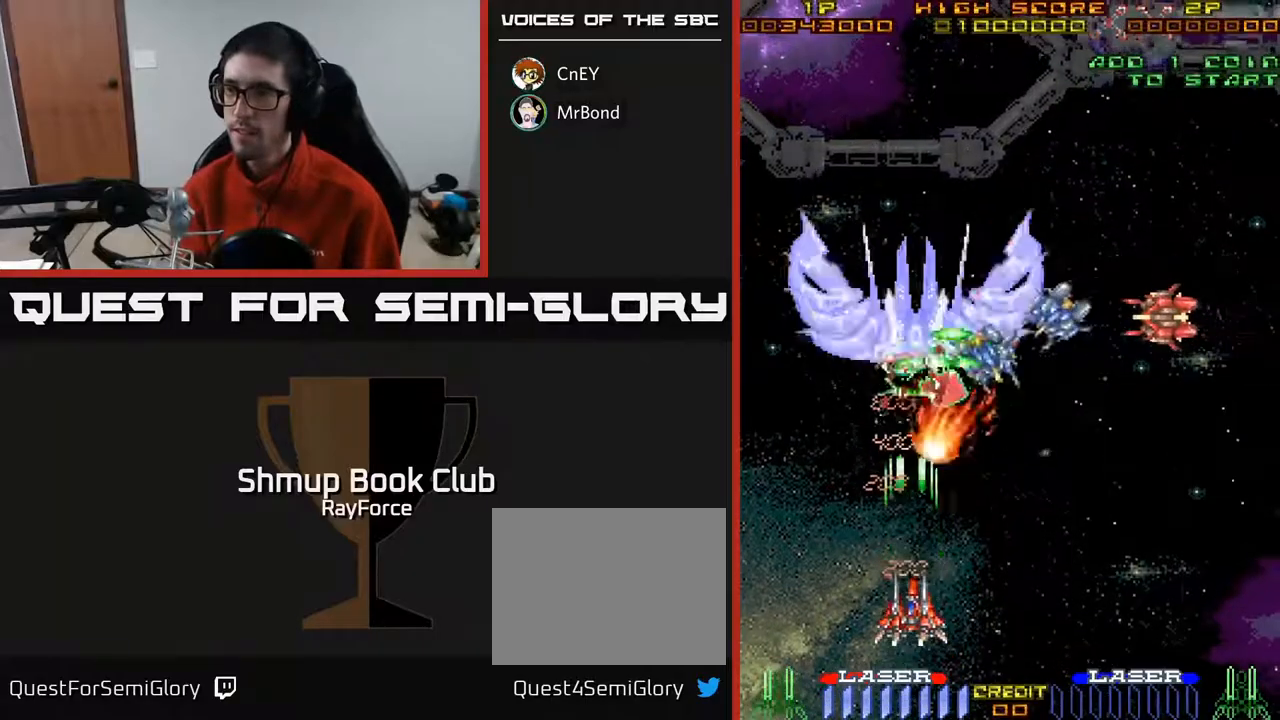
{"buttons": ["A", "DPAD_RIGHT"], "right_stick": "center", "events": [[500, "DPAD_RIGHT", "down"]]}
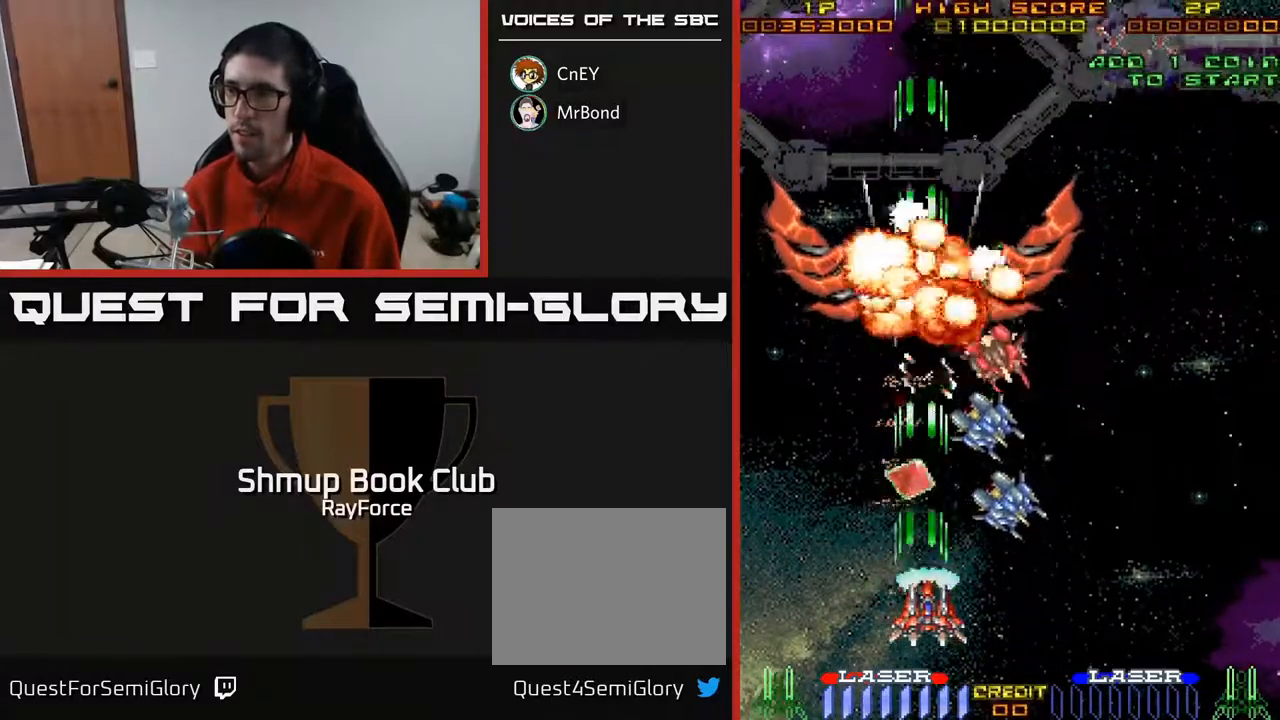
{"buttons": ["A", "DPAD_UP", "DPAD_LEFT"], "right_stick": "center", "events": [[50, "DPAD_DOWN", "down"], [267, "DPAD_RIGHT", "up"], [300, "DPAD_LEFT", "down"], [333, "DPAD_DOWN", "up"], [483, "DPAD_UP", "down"]]}
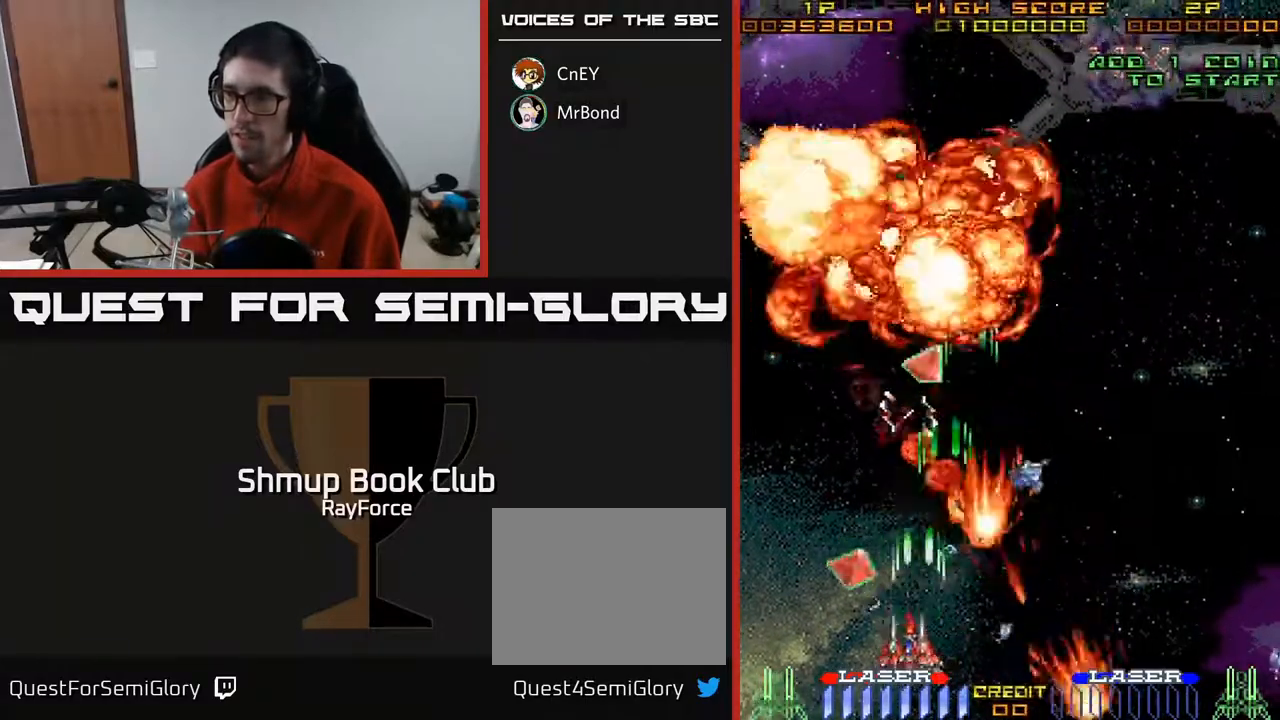
{"buttons": ["A", "DPAD_UP", "DPAD_RIGHT"], "right_stick": "center", "events": [[100, "DPAD_UP", "up"], [267, "DPAD_UP", "down"], [300, "DPAD_LEFT", "up"], [500, "DPAD_RIGHT", "down"]]}
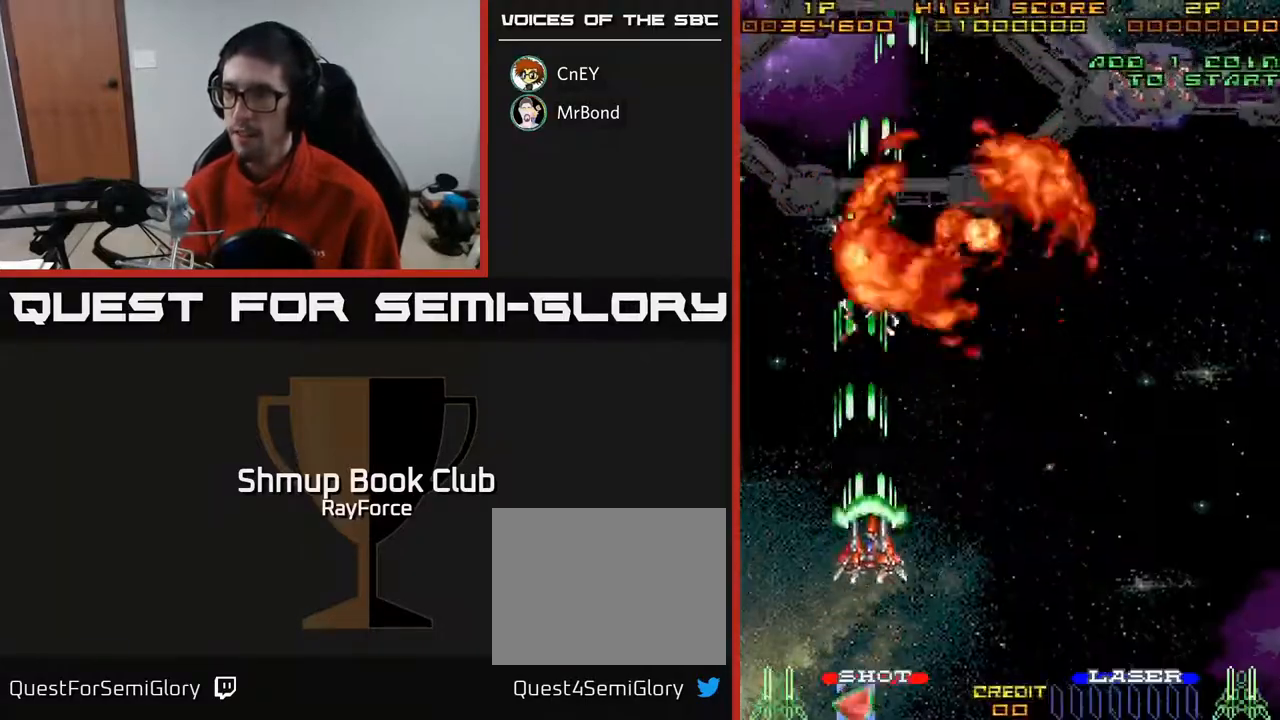
{"buttons": ["A", "DPAD_UP"], "right_stick": "center", "events": [[83, "DPAD_RIGHT", "up"], [233, "DPAD_LEFT", "down"], [300, "DPAD_LEFT", "up"], [350, "DPAD_RIGHT", "down"], [417, "DPAD_RIGHT", "up"]]}
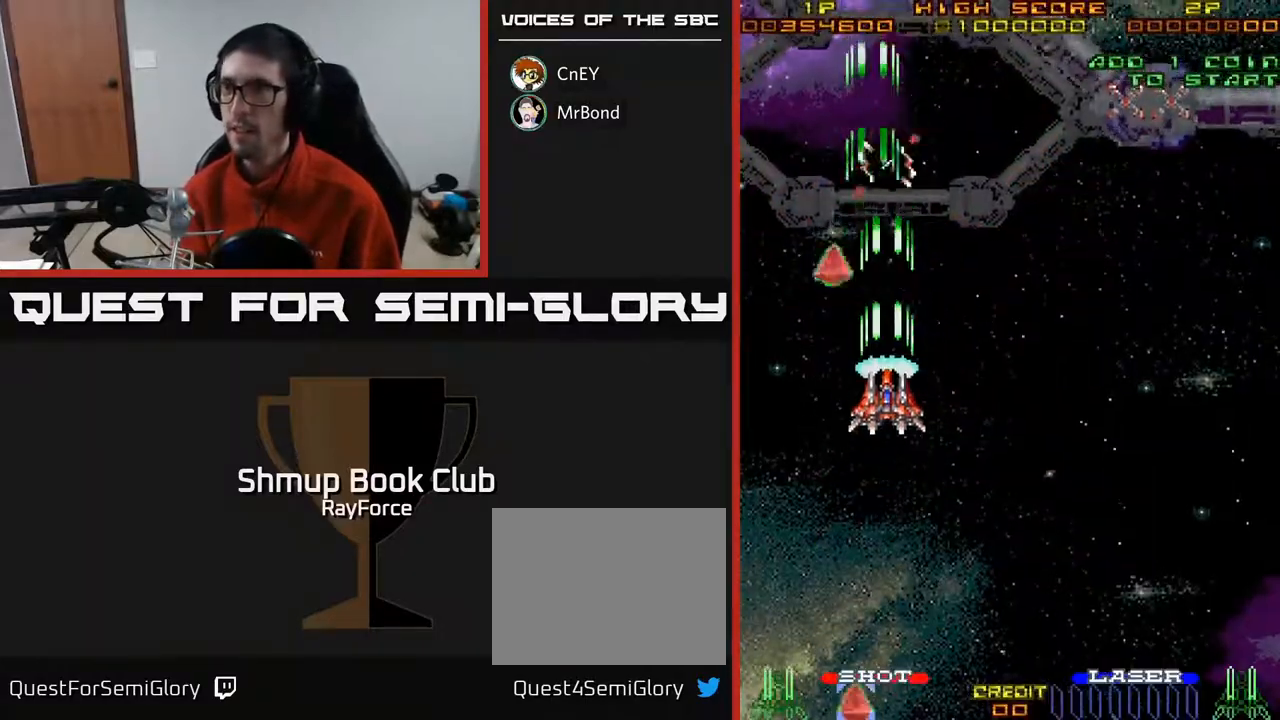
{"buttons": ["A", "DPAD_RIGHT"], "right_stick": "center", "events": [[83, "DPAD_LEFT", "down"], [433, "DPAD_LEFT", "up"], [483, "DPAD_RIGHT", "down"], [483, "DPAD_UP", "up"]]}
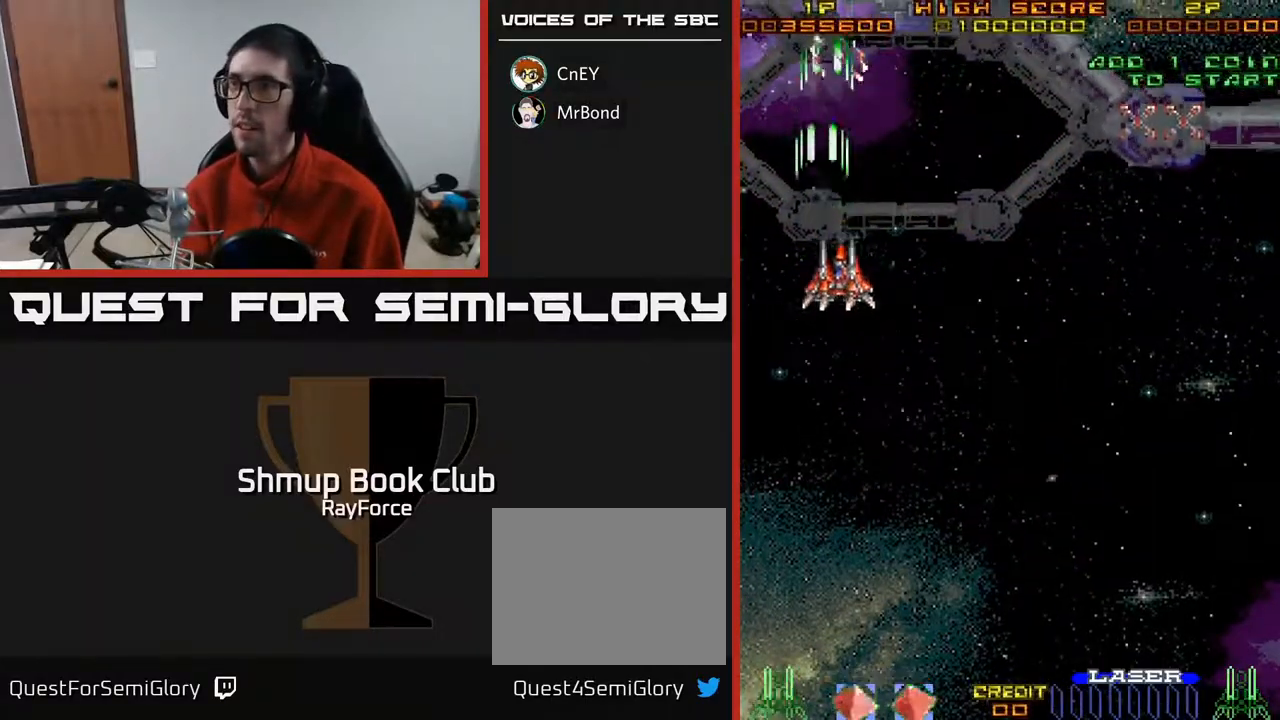
{"buttons": ["A", "DPAD_RIGHT"], "right_stick": "center", "events": [[17, "DPAD_DOWN", "down"], [267, "DPAD_DOWN", "up"]]}
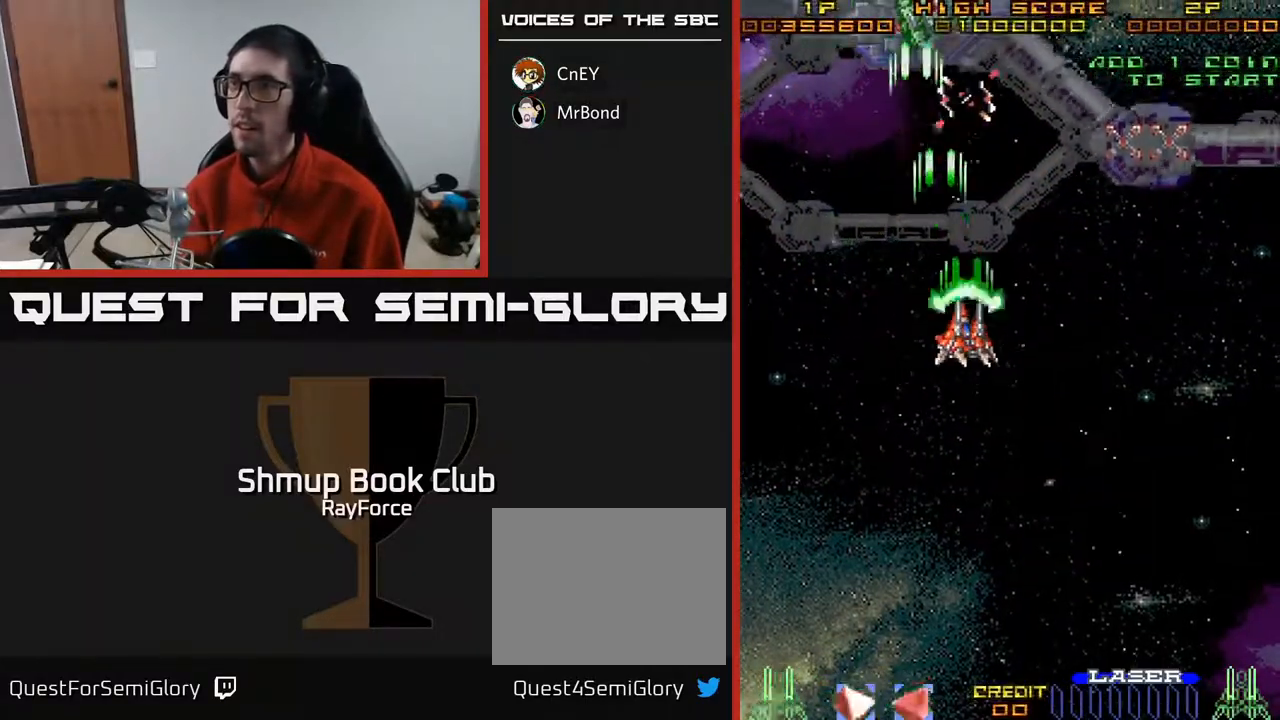
{"buttons": ["A", "DPAD_DOWN", "DPAD_RIGHT"], "right_stick": "center", "events": [[200, "DPAD_DOWN", "down"], [317, "DPAD_DOWN", "up"], [450, "DPAD_DOWN", "down"]]}
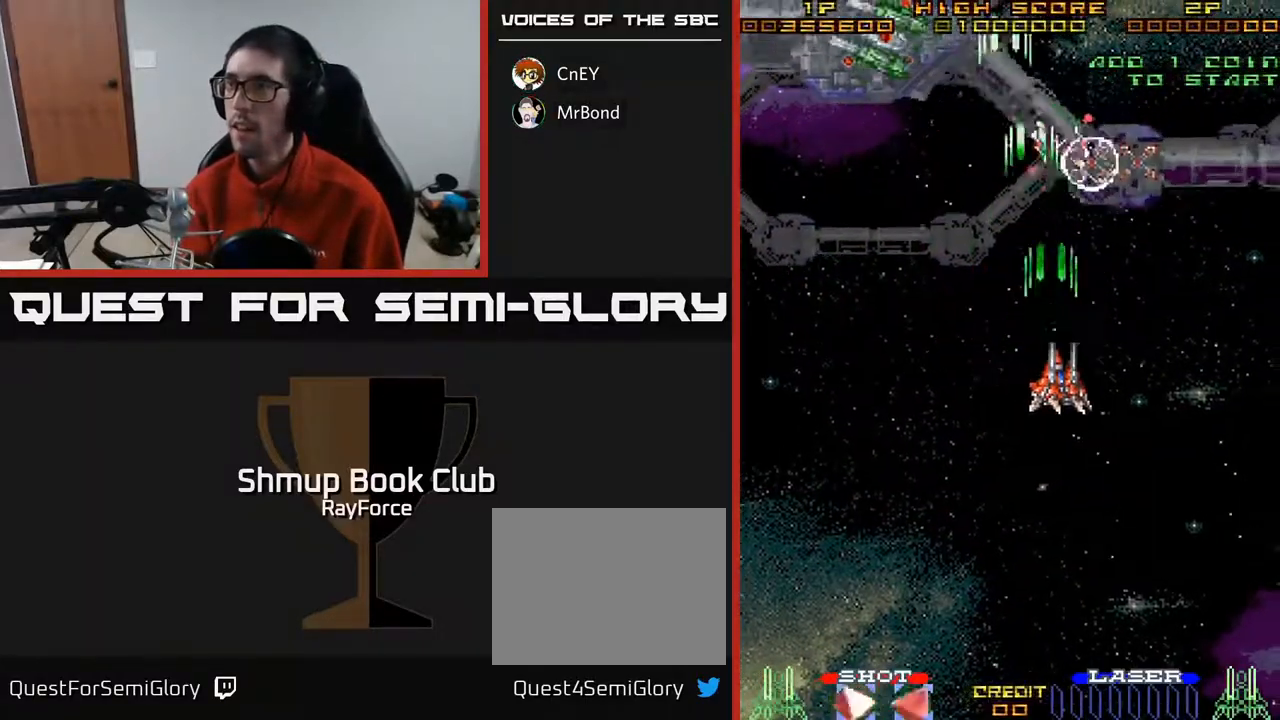
{"buttons": ["A", "DPAD_LEFT"], "right_stick": "center", "events": [[117, "DPAD_DOWN", "up"], [233, "DPAD_RIGHT", "up"], [250, "DPAD_LEFT", "down"]]}
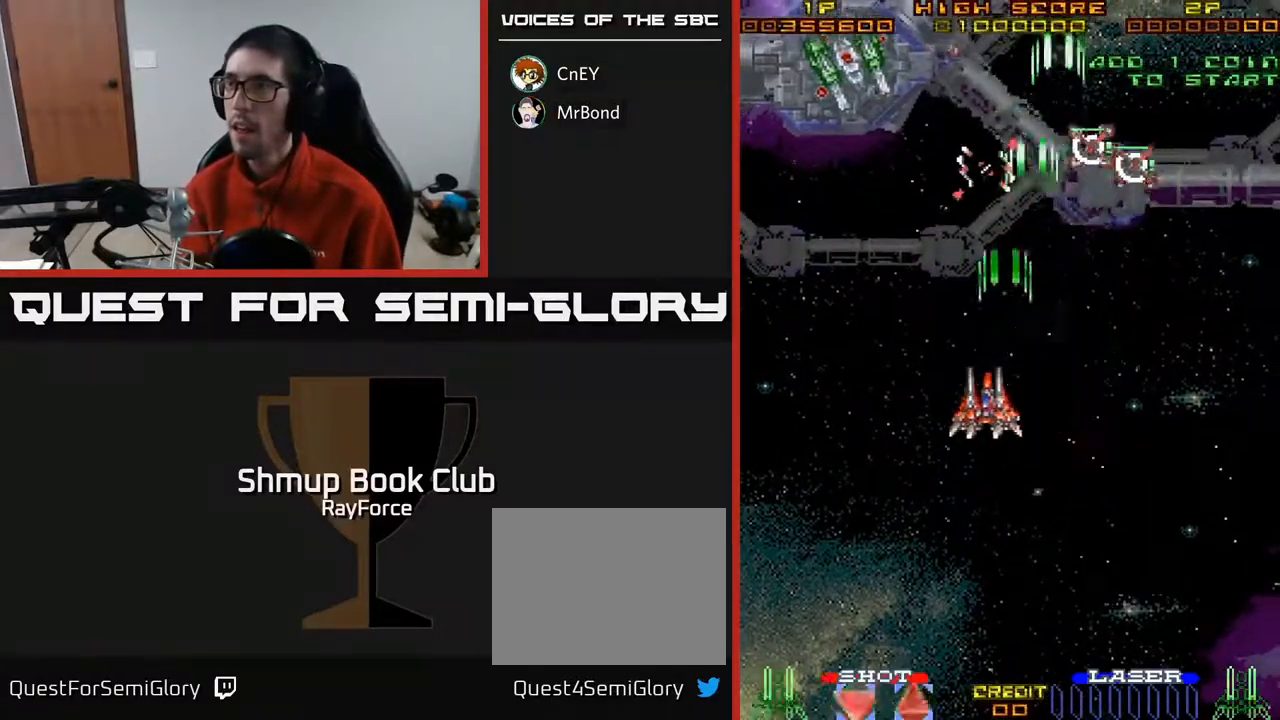
{"buttons": ["A", "DPAD_DOWN"], "right_stick": "center", "events": [[150, "DPAD_UP", "down"], [450, "DPAD_UP", "up"], [500, "DPAD_DOWN", "down"], [500, "DPAD_LEFT", "up"]]}
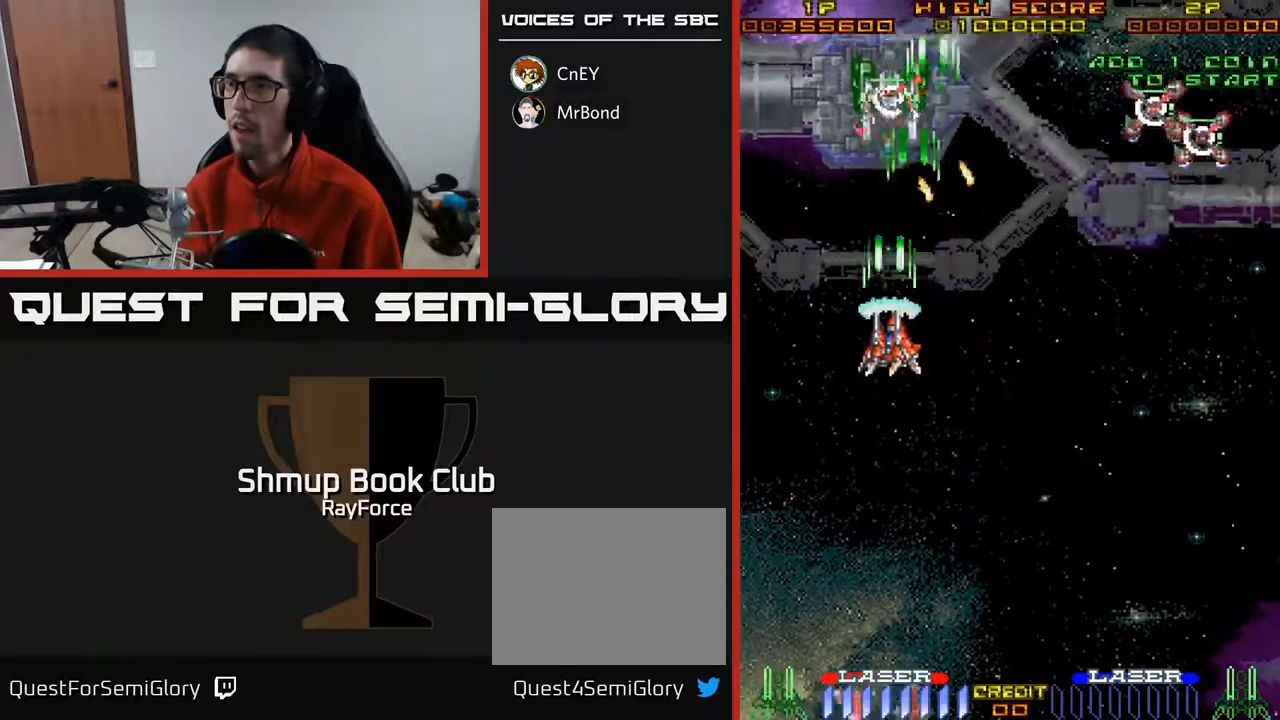
{"buttons": ["A", "X", "DPAD_DOWN"], "right_stick": "center", "events": [[50, "DPAD_RIGHT", "down"], [83, "DPAD_RIGHT", "up"], [117, "DPAD_DOWN", "up"], [433, "DPAD_DOWN", "down"], [433, "X", "down"]]}
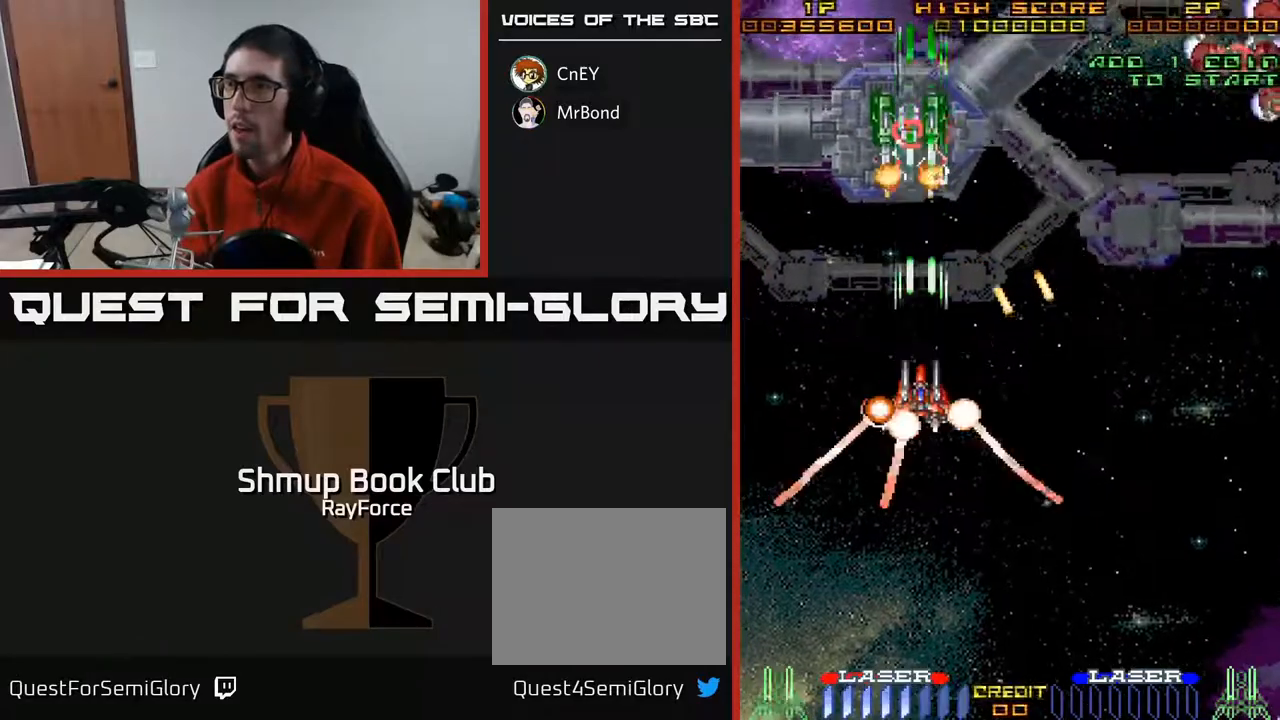
{"buttons": ["A"], "right_stick": "center", "events": [[50, "X", "up"], [333, "DPAD_DOWN", "up"]]}
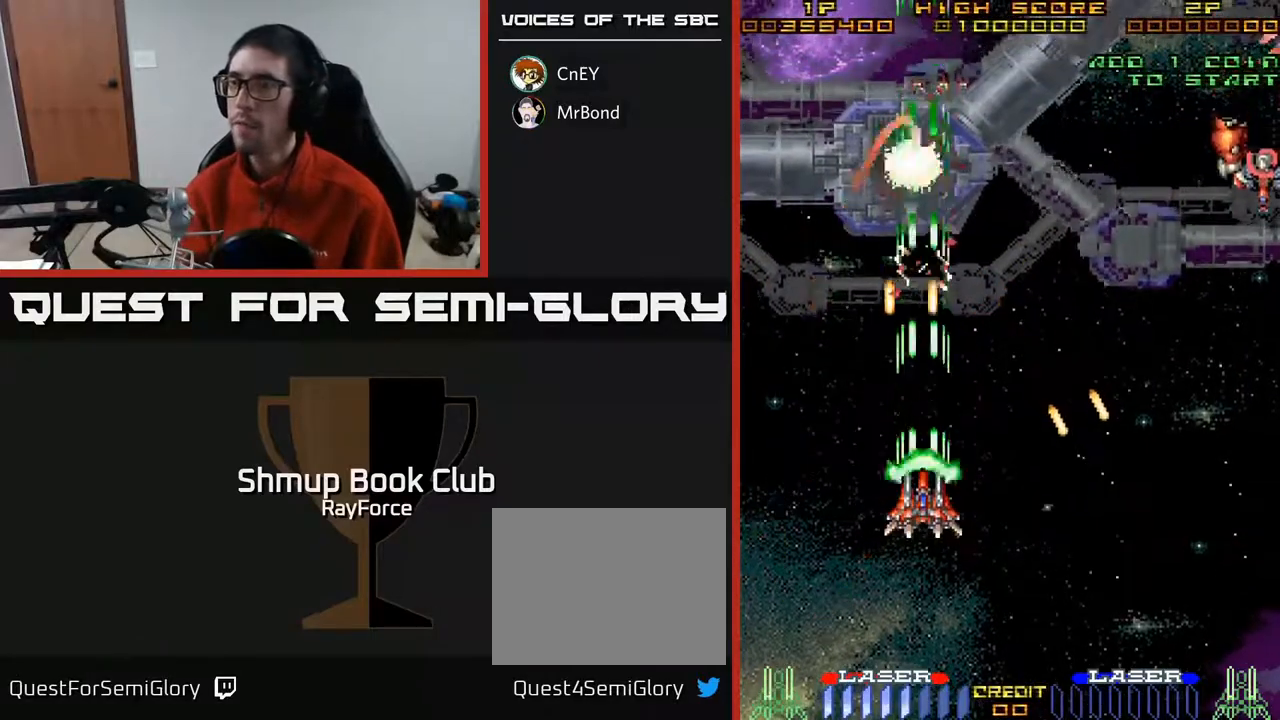
{"buttons": ["A", "DPAD_UP"], "right_stick": "center", "events": [[217, "DPAD_UP", "down"], [267, "DPAD_UP", "up"], [283, "DPAD_RIGHT", "down"], [300, "DPAD_DOWN", "down"], [400, "DPAD_DOWN", "up"], [467, "DPAD_UP", "down"], [483, "DPAD_RIGHT", "up"]]}
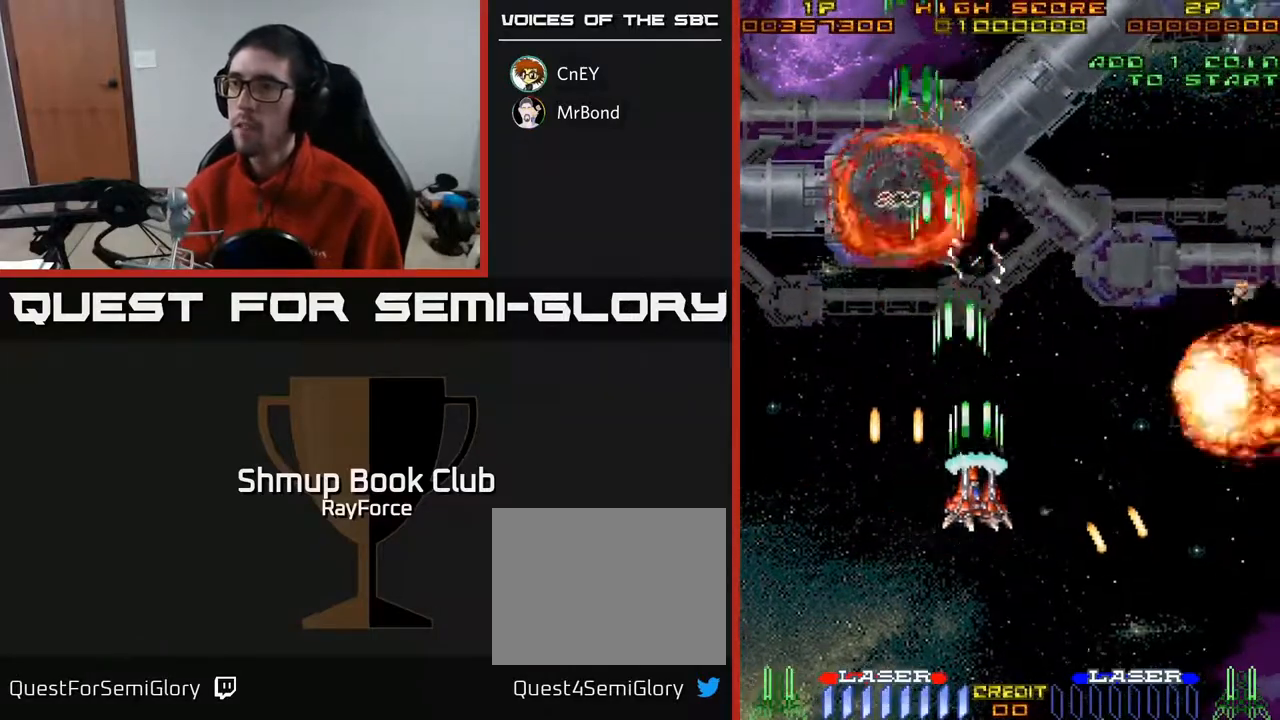
{"buttons": ["A", "DPAD_UP", "DPAD_RIGHT"], "right_stick": "center", "events": [[67, "DPAD_LEFT", "down"], [200, "DPAD_LEFT", "up"], [250, "DPAD_LEFT", "down"], [367, "DPAD_LEFT", "up"], [383, "DPAD_RIGHT", "down"]]}
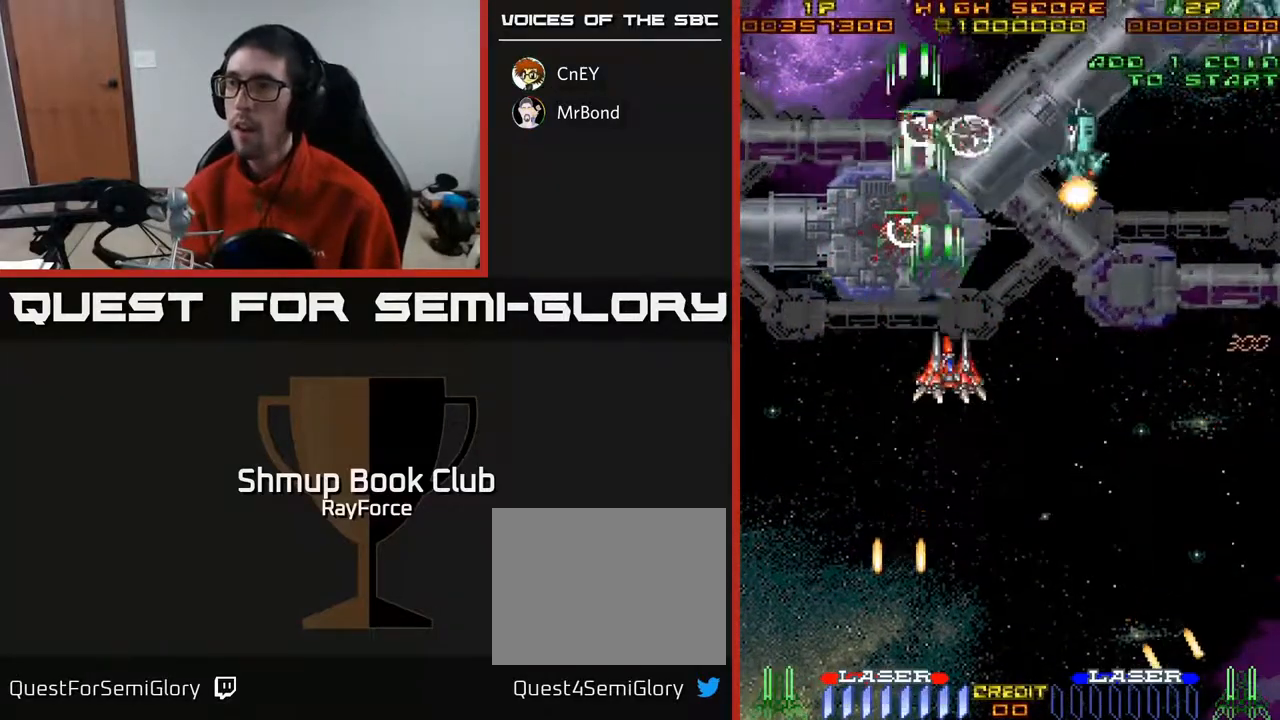
{"buttons": ["A", "DPAD_RIGHT"], "right_stick": "center", "events": [[17, "DPAD_UP", "up"], [83, "DPAD_DOWN", "down"], [133, "X", "down"], [183, "DPAD_DOWN", "up"], [200, "A", "up"], [250, "A", "down"], [283, "DPAD_DOWN", "down"], [283, "X", "up"], [450, "DPAD_DOWN", "up"]]}
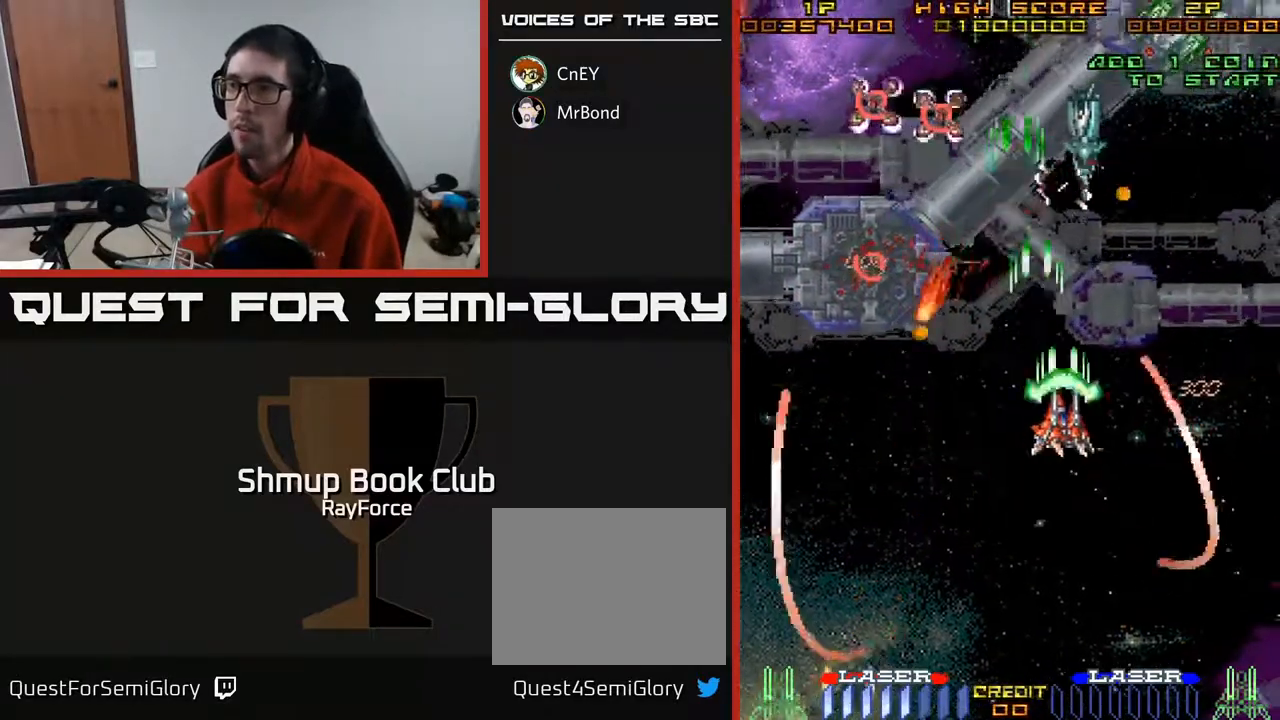
{"buttons": ["A", "DPAD_UP"], "right_stick": "center", "events": [[183, "DPAD_DOWN", "down"], [267, "DPAD_DOWN", "up"], [450, "DPAD_UP", "down"], [467, "DPAD_RIGHT", "up"]]}
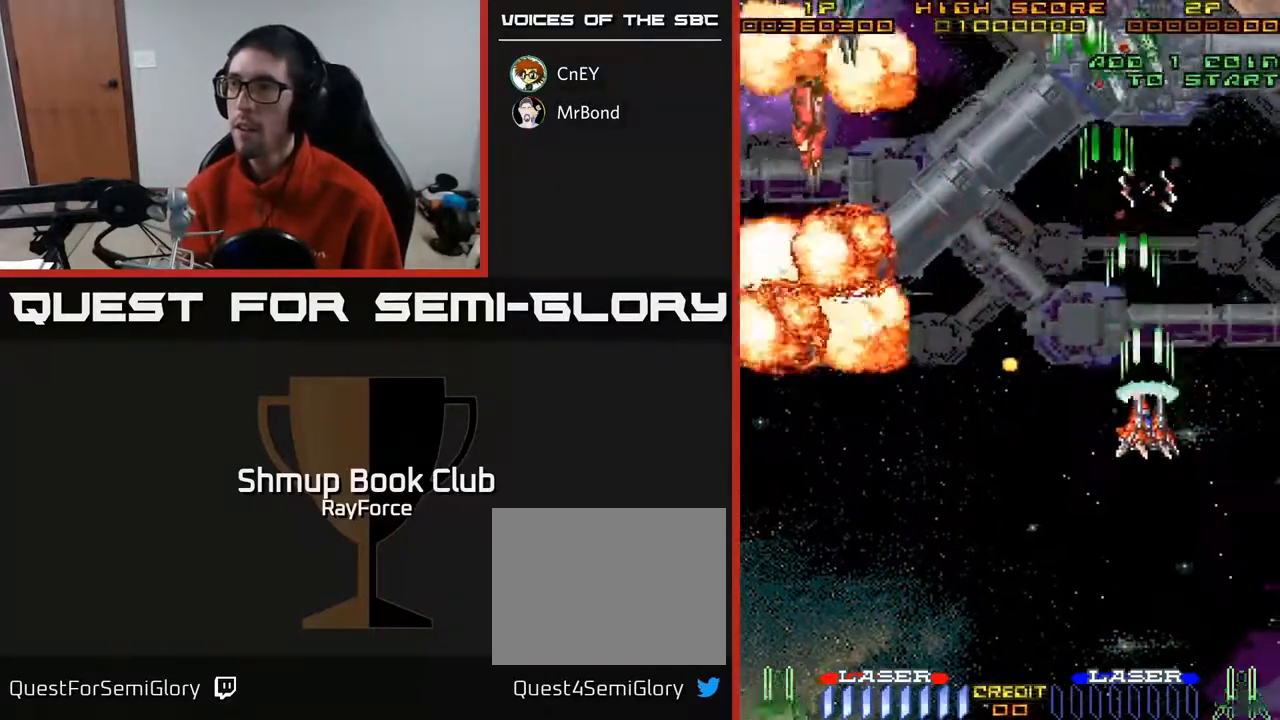
{"buttons": ["A", "DPAD_DOWN"], "right_stick": "center", "events": [[283, "DPAD_LEFT", "down"], [367, "DPAD_UP", "up"], [400, "DPAD_LEFT", "up"], [417, "DPAD_DOWN", "down"]]}
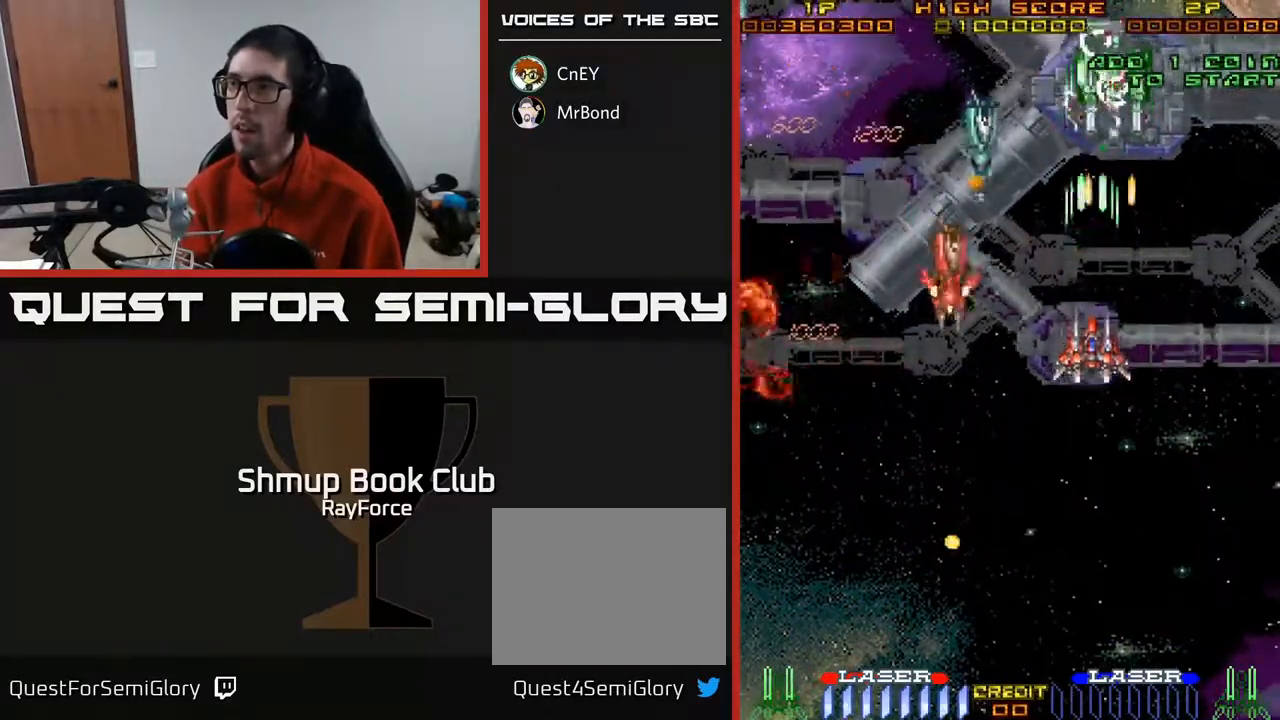
{"buttons": ["A", "DPAD_DOWN"], "right_stick": "center", "events": [[17, "DPAD_LEFT", "down"], [117, "X", "down"], [167, "DPAD_LEFT", "up"], [217, "DPAD_RIGHT", "down"], [250, "X", "up"], [350, "DPAD_RIGHT", "up"], [383, "DPAD_LEFT", "down"], [500, "DPAD_LEFT", "up"]]}
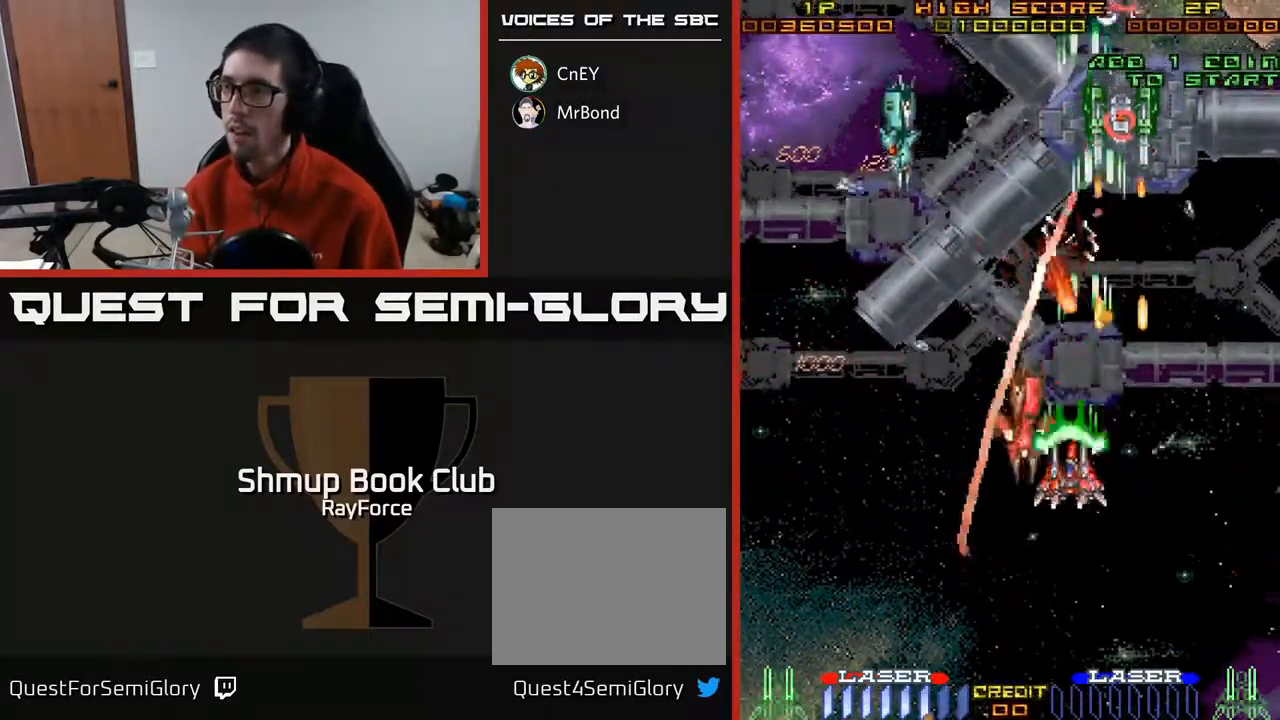
{"buttons": ["A", "DPAD_DOWN", "DPAD_LEFT"], "right_stick": "center", "events": [[33, "DPAD_RIGHT", "down"], [150, "DPAD_RIGHT", "up"], [200, "DPAD_LEFT", "down"], [267, "DPAD_LEFT", "up"], [333, "DPAD_LEFT", "down"]]}
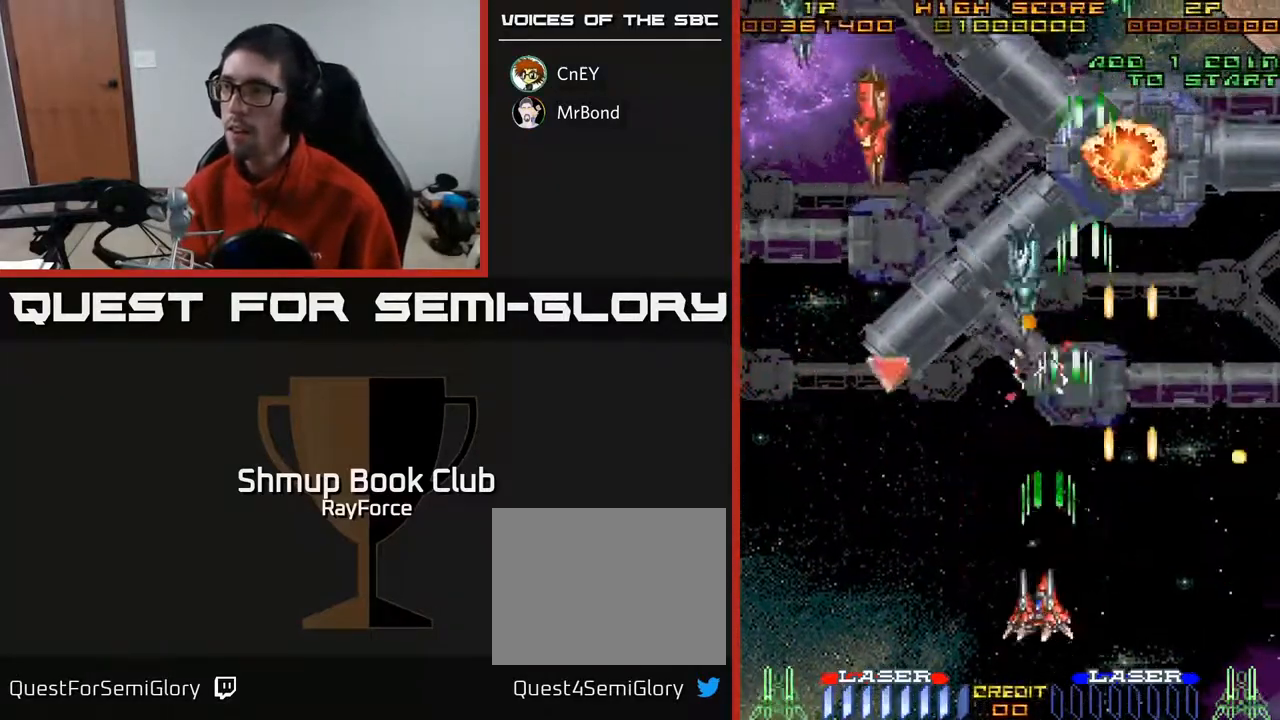
{"buttons": ["A", "DPAD_UP", "DPAD_LEFT"], "right_stick": "center", "events": [[33, "DPAD_DOWN", "up"], [150, "DPAD_UP", "down"]]}
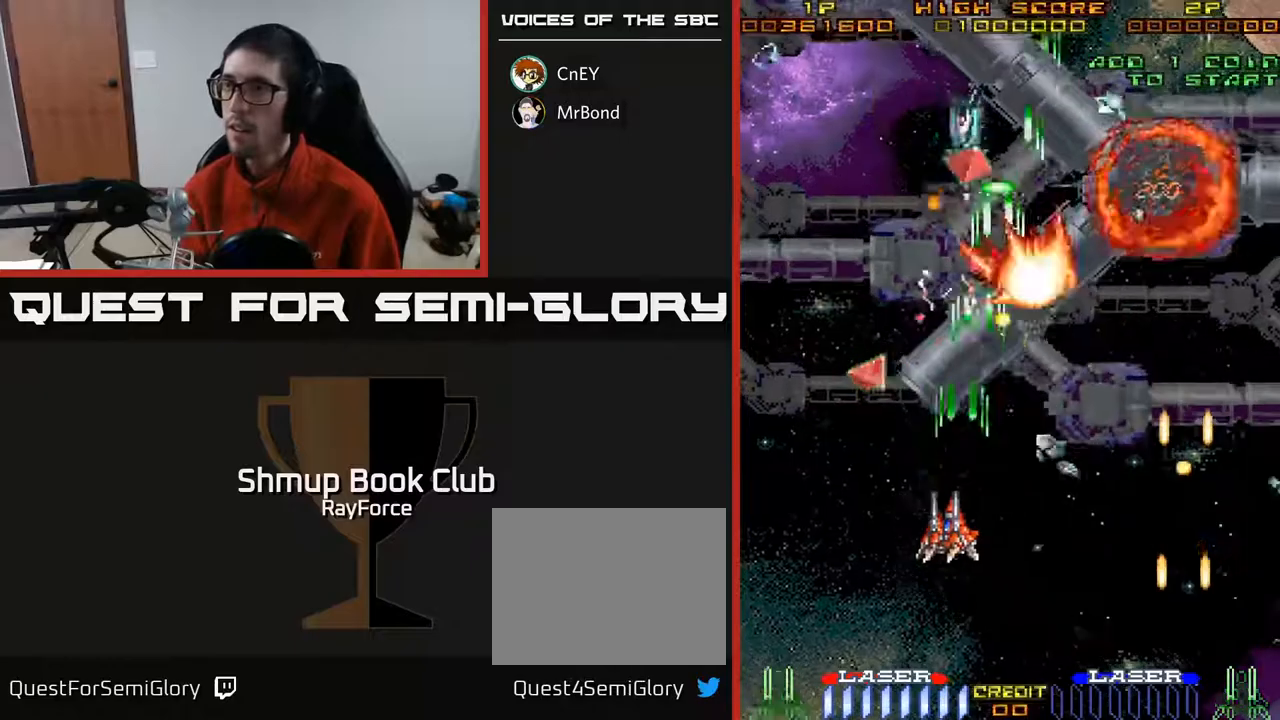
{"buttons": ["A", "DPAD_UP"], "right_stick": "center", "events": [[383, "DPAD_LEFT", "up"]]}
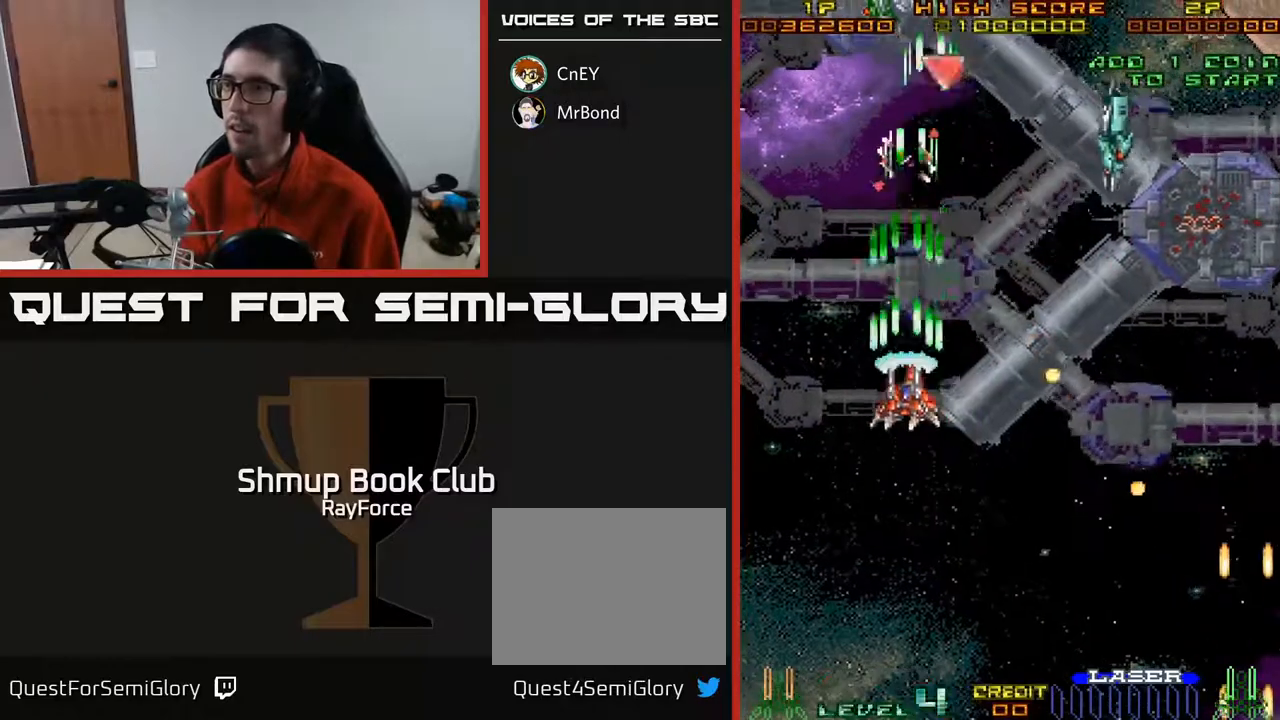
{"buttons": ["A", "DPAD_RIGHT"], "right_stick": "center", "events": [[17, "DPAD_RIGHT", "down"], [133, "DPAD_UP", "up"], [183, "DPAD_DOWN", "down"], [417, "DPAD_DOWN", "up"]]}
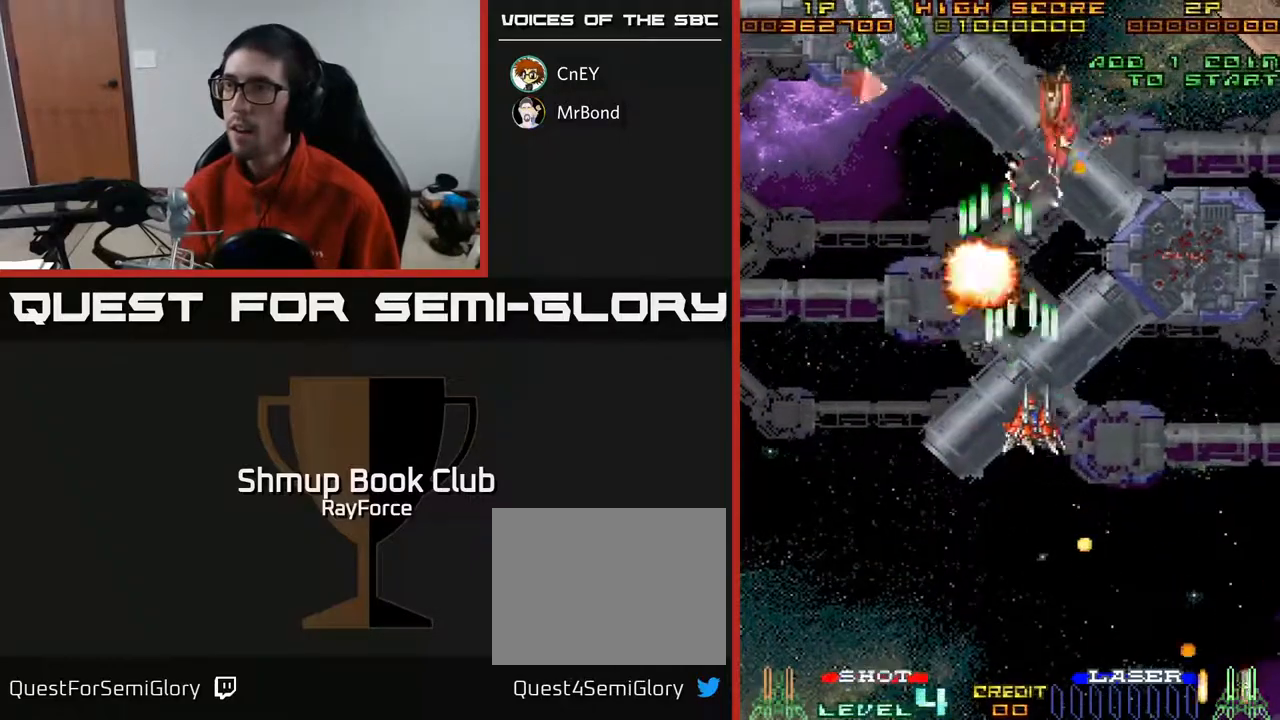
{"buttons": ["A", "DPAD_UP", "DPAD_LEFT"], "right_stick": "center", "events": [[250, "DPAD_DOWN", "down"], [350, "DPAD_DOWN", "up"], [383, "DPAD_RIGHT", "up"], [400, "DPAD_UP", "down"], [483, "DPAD_LEFT", "down"]]}
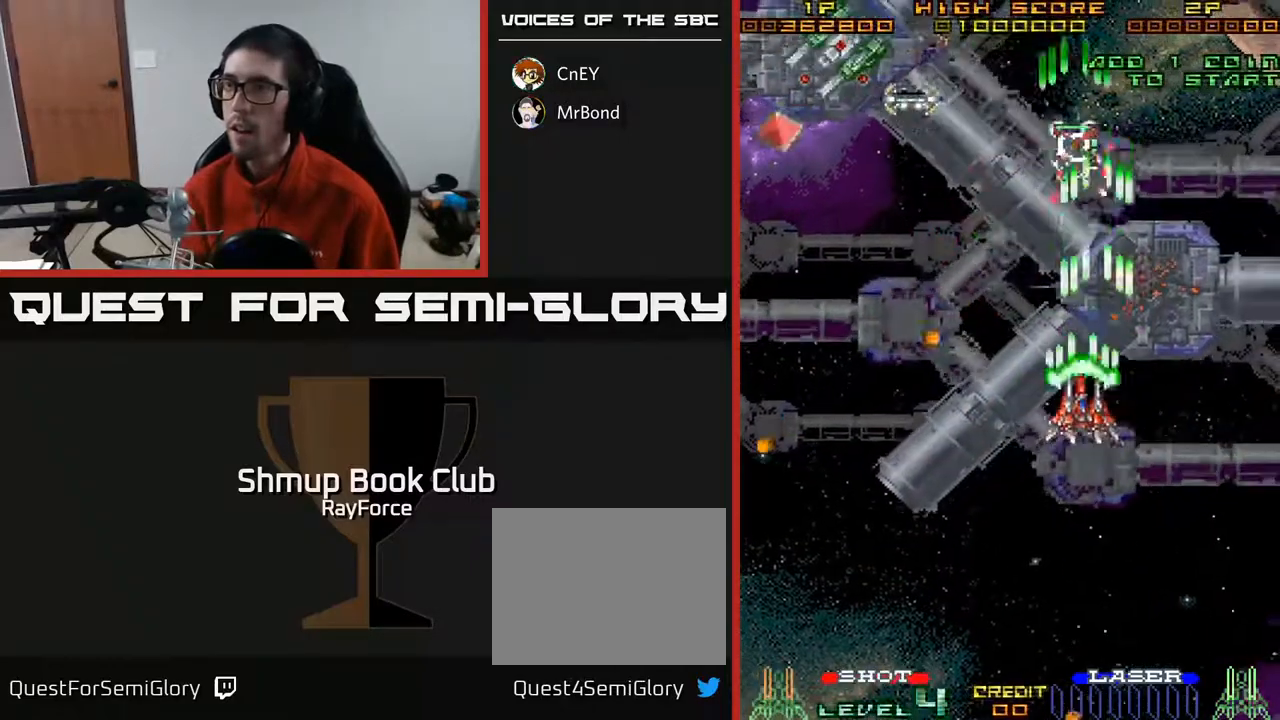
{"buttons": ["A", "X", "DPAD_LEFT"], "right_stick": "center", "events": [[100, "DPAD_LEFT", "up"], [133, "DPAD_UP", "up"], [150, "DPAD_RIGHT", "down"], [217, "DPAD_RIGHT", "up"], [267, "DPAD_LEFT", "down"], [450, "X", "down"]]}
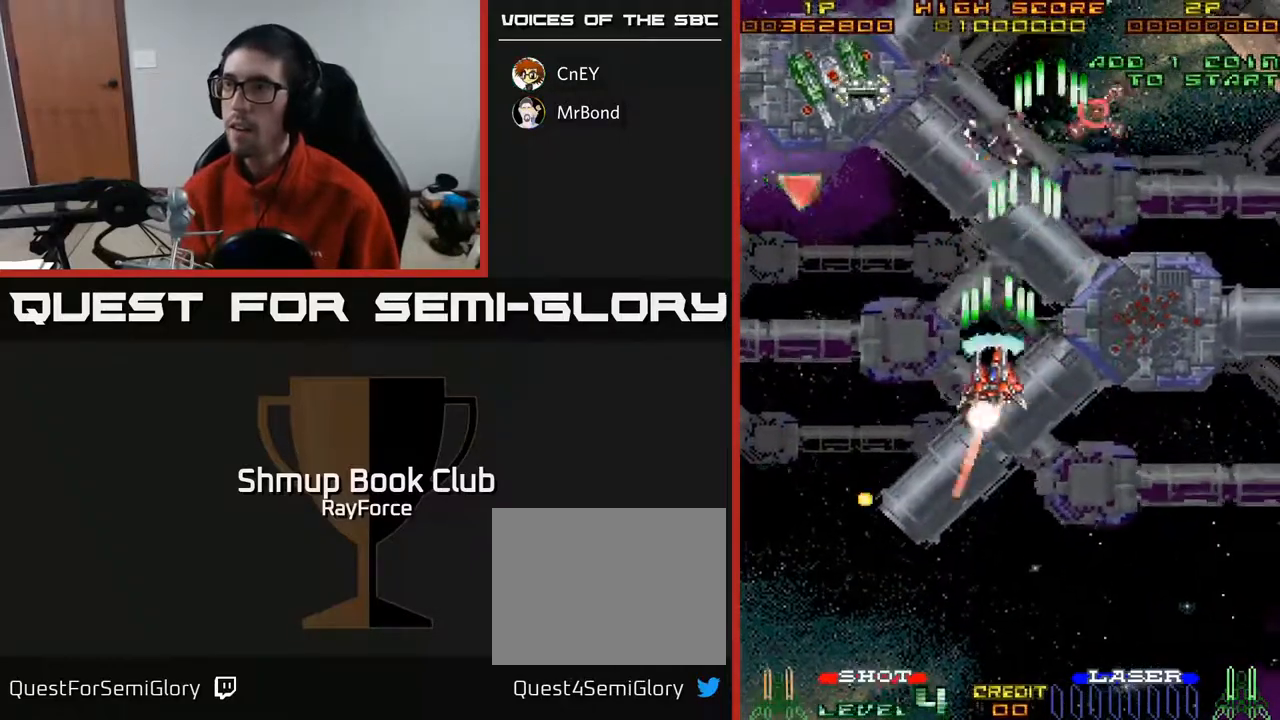
{"buttons": ["A", "DPAD_UP", "DPAD_LEFT"], "right_stick": "center", "events": [[100, "X", "up"], [283, "DPAD_UP", "down"]]}
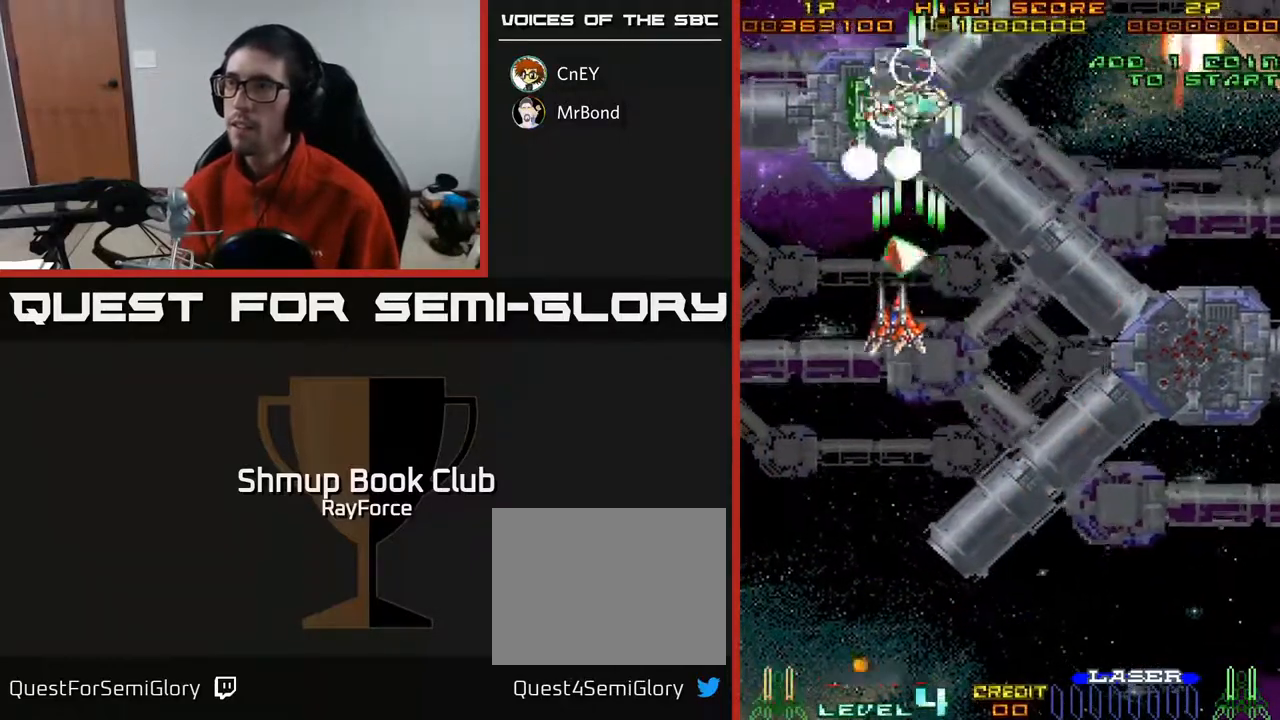
{"buttons": ["A", "DPAD_DOWN"], "right_stick": "center", "events": [[17, "DPAD_LEFT", "up"], [83, "DPAD_RIGHT", "down"], [100, "DPAD_UP", "up"], [167, "DPAD_DOWN", "down"], [167, "DPAD_RIGHT", "up"]]}
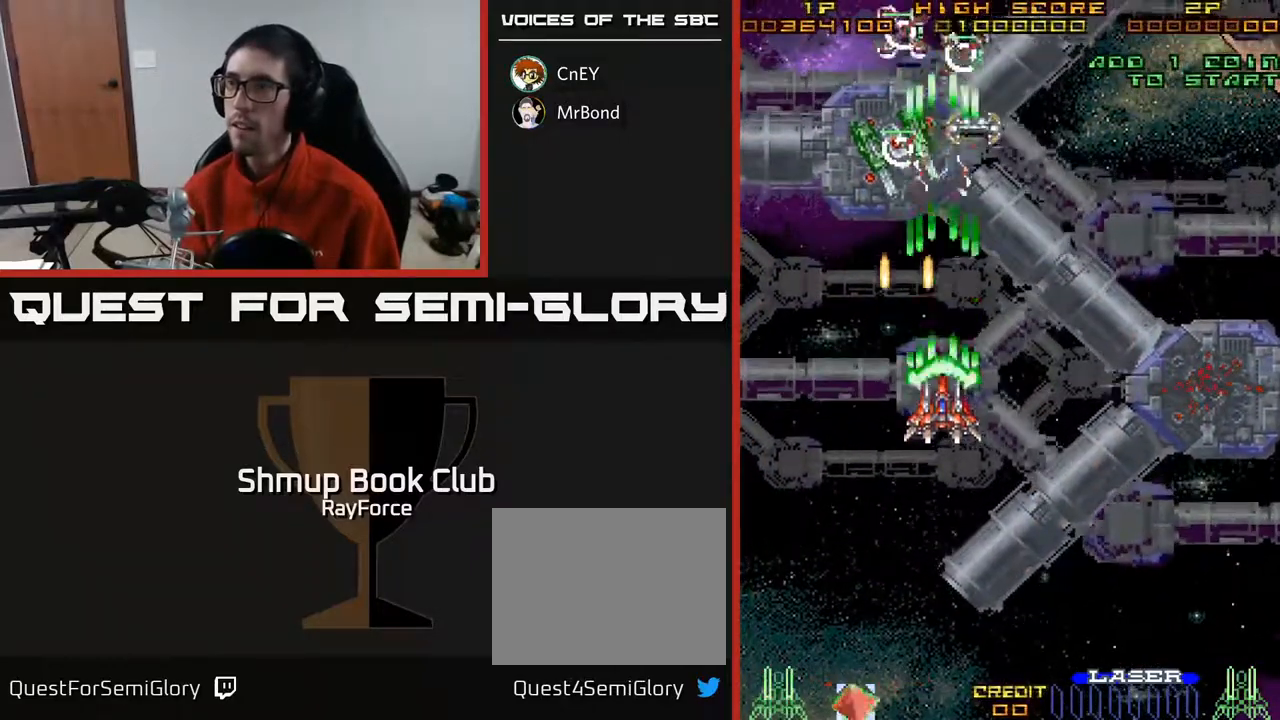
{"buttons": ["A", "X", "DPAD_UP", "DPAD_RIGHT"], "right_stick": "center", "events": [[183, "DPAD_RIGHT", "down"], [200, "DPAD_DOWN", "up"], [250, "DPAD_UP", "down"], [450, "X", "down"]]}